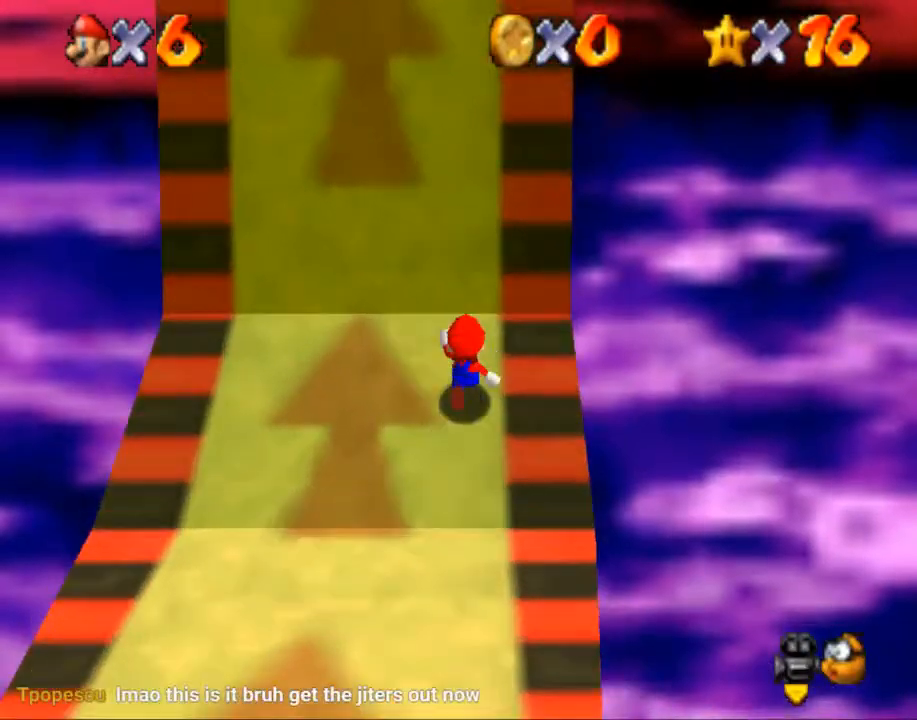
Gameplay with a controller (Nintendo layout); each line is a JSON object with the inputs held at the frame after it. "events" lists button and stick changes between this image and that frame as [ms after this image, input, new state], when the widget could be followed in between. Not read: A L1 L2 L3 R3.
{"buttons": [], "left_stick": "up", "right_stick": "center", "events": []}
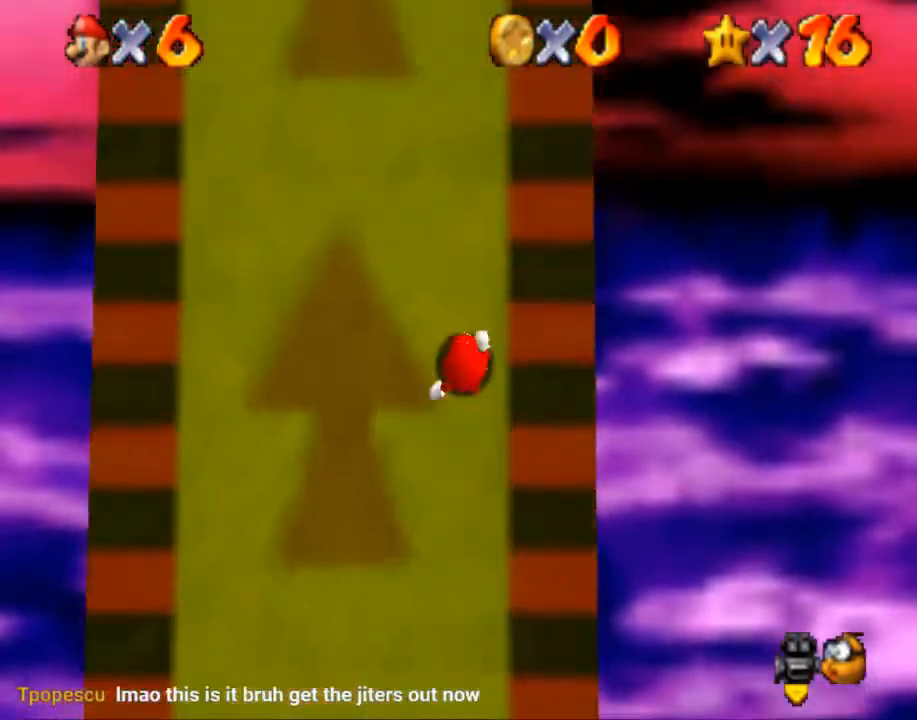
{"buttons": [], "left_stick": "up", "right_stick": "center", "events": []}
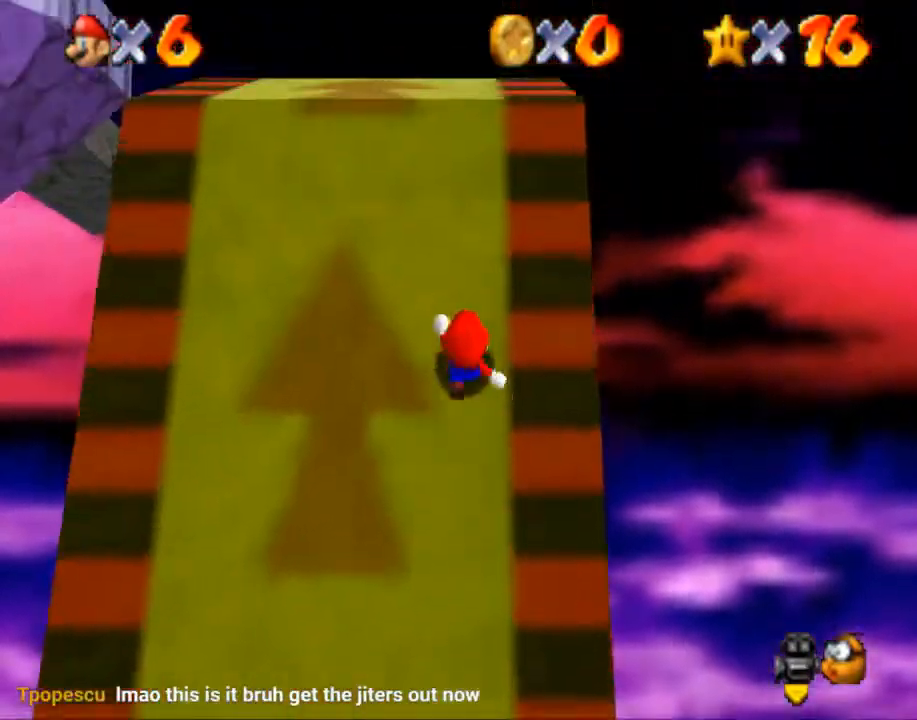
{"buttons": [], "left_stick": "up", "right_stick": "center", "events": []}
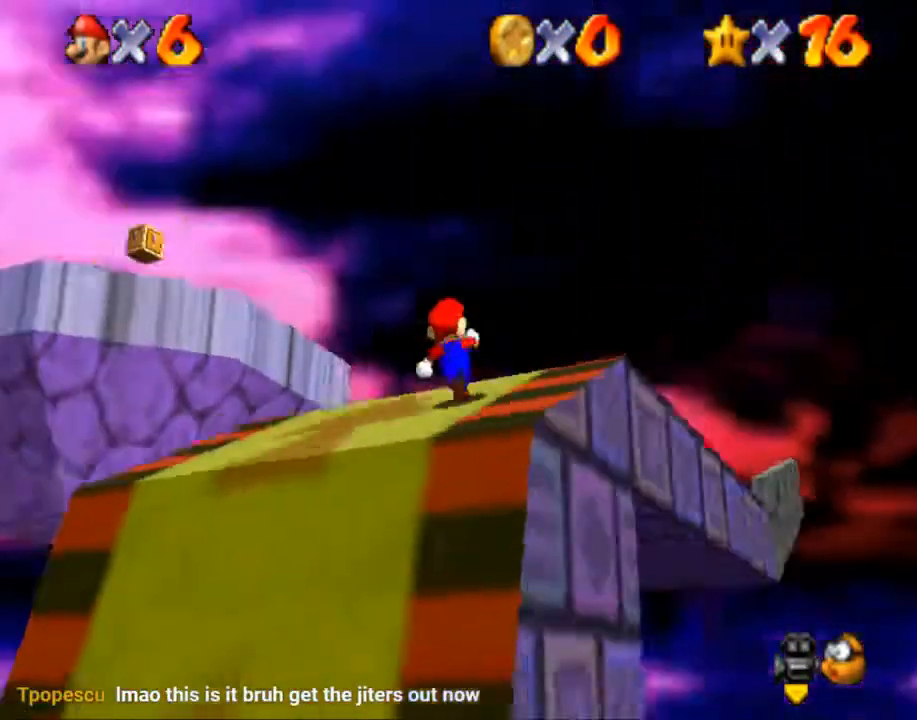
{"buttons": [], "left_stick": "right", "right_stick": "center", "events": [[233, "left_stick", "up-right"], [333, "left_stick", "right"]]}
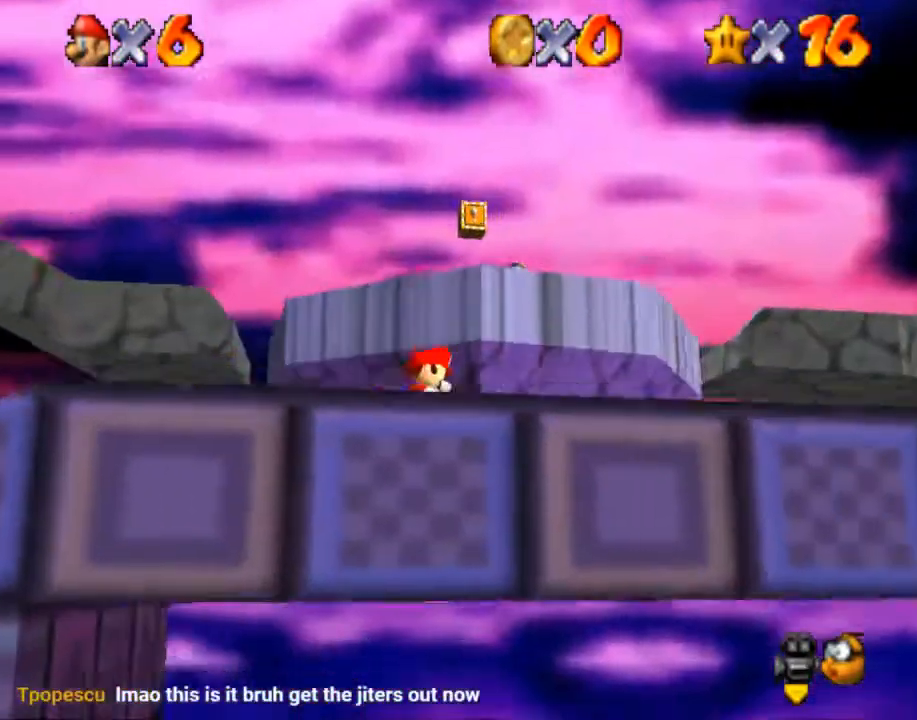
{"buttons": [], "left_stick": "down-right", "right_stick": "center", "events": [[67, "left_stick", "down-right"], [267, "left_stick", "up"], [367, "left_stick", "down-right"]]}
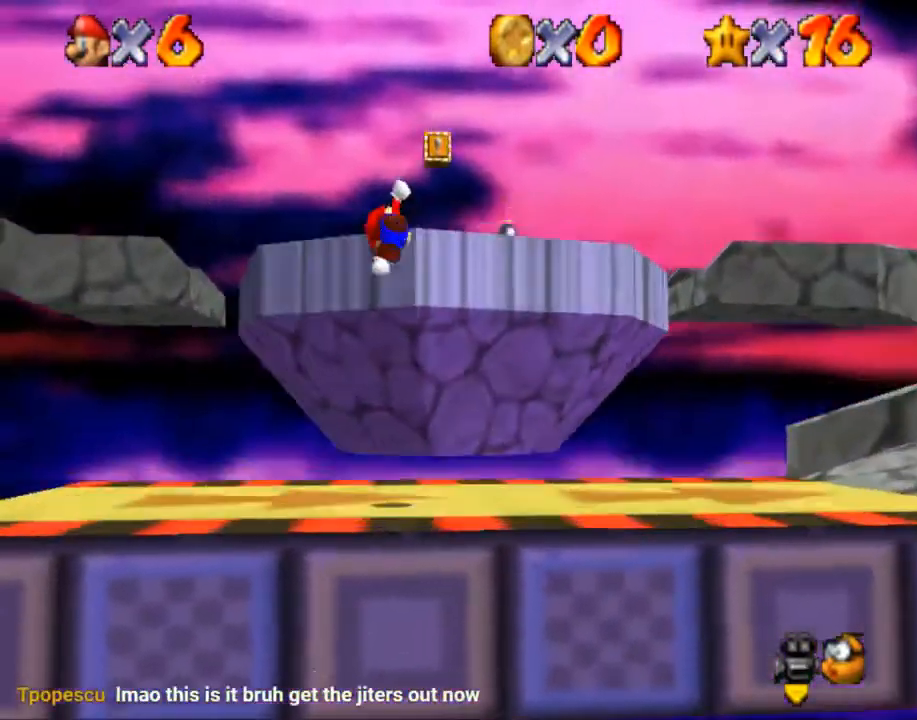
{"buttons": [], "left_stick": "up", "right_stick": "center", "events": [[434, "left_stick", "up"]]}
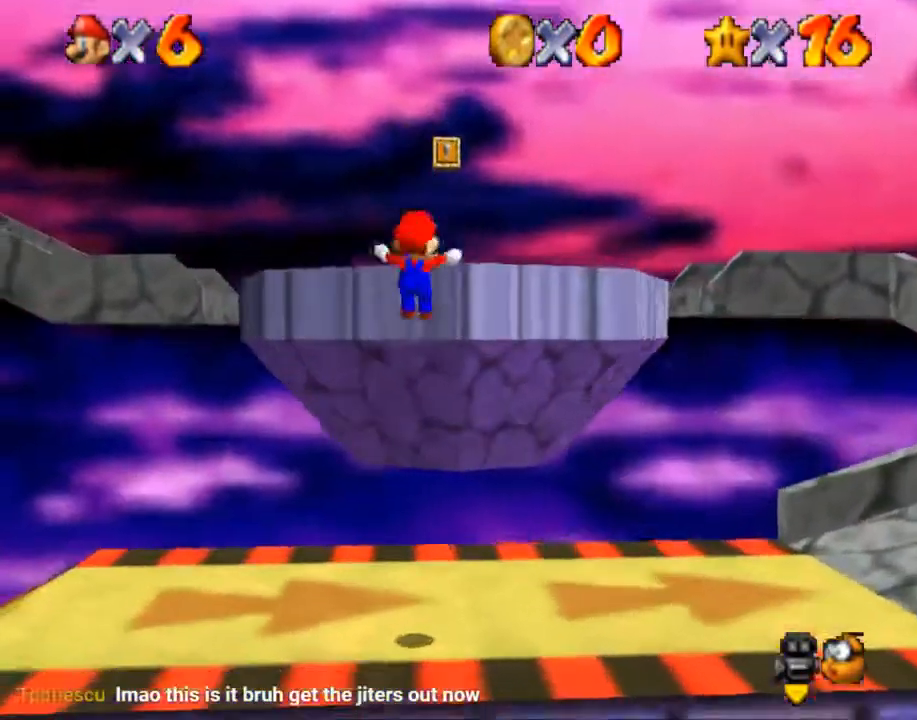
{"buttons": [], "left_stick": "up", "right_stick": "center", "events": []}
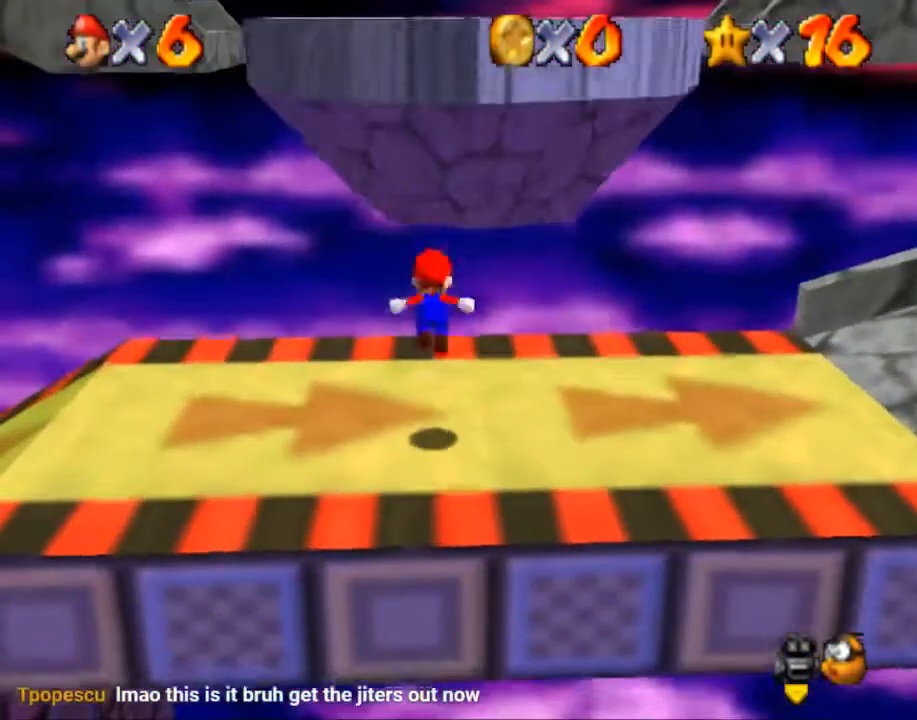
{"buttons": [], "left_stick": "up", "right_stick": "center", "events": []}
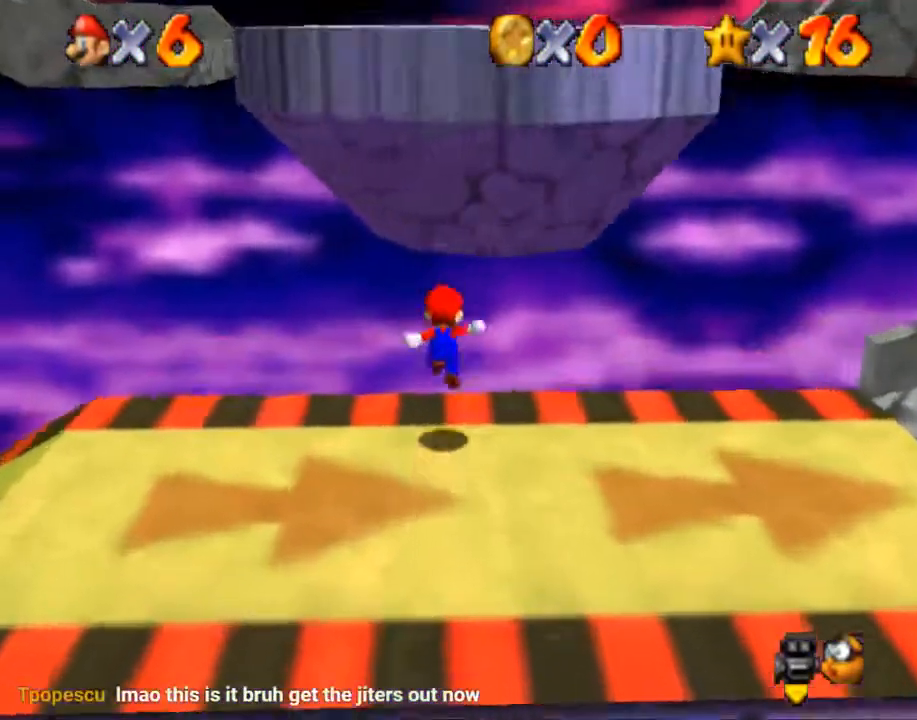
{"buttons": [], "left_stick": "up", "right_stick": "center", "events": [[234, "B", "down"], [501, "B", "up"]]}
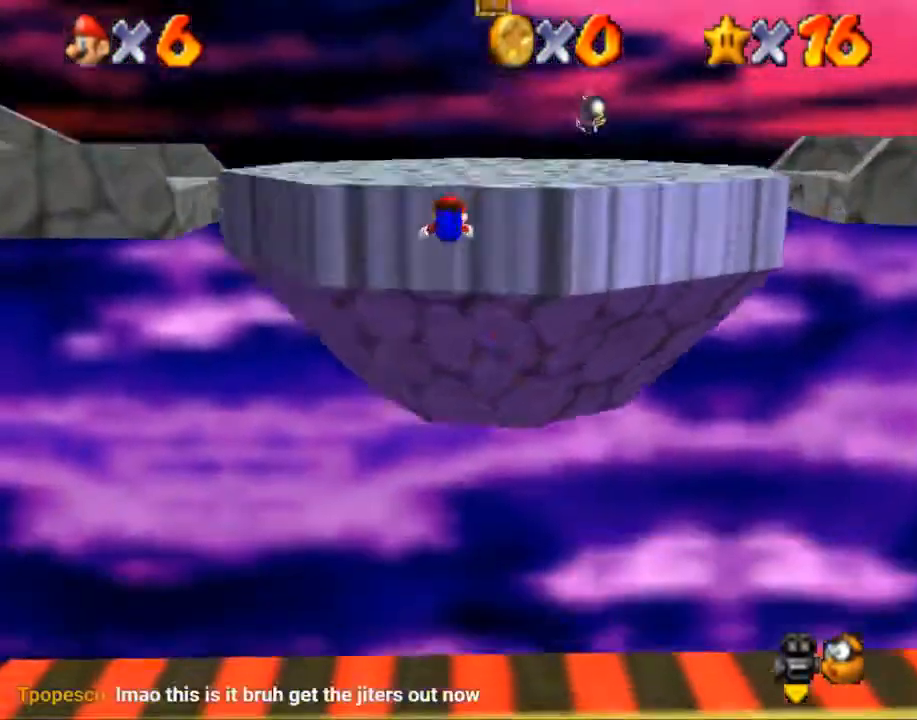
{"buttons": [], "left_stick": "up-right", "right_stick": "center", "events": [[200, "left_stick", "up-right"]]}
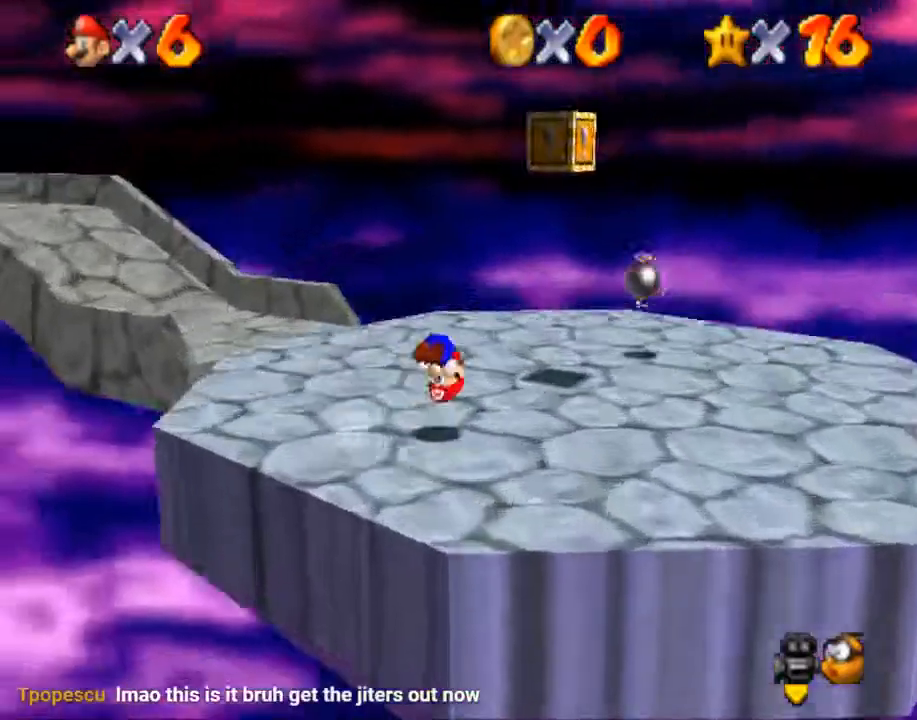
{"buttons": [], "left_stick": "up-right", "right_stick": "center", "events": []}
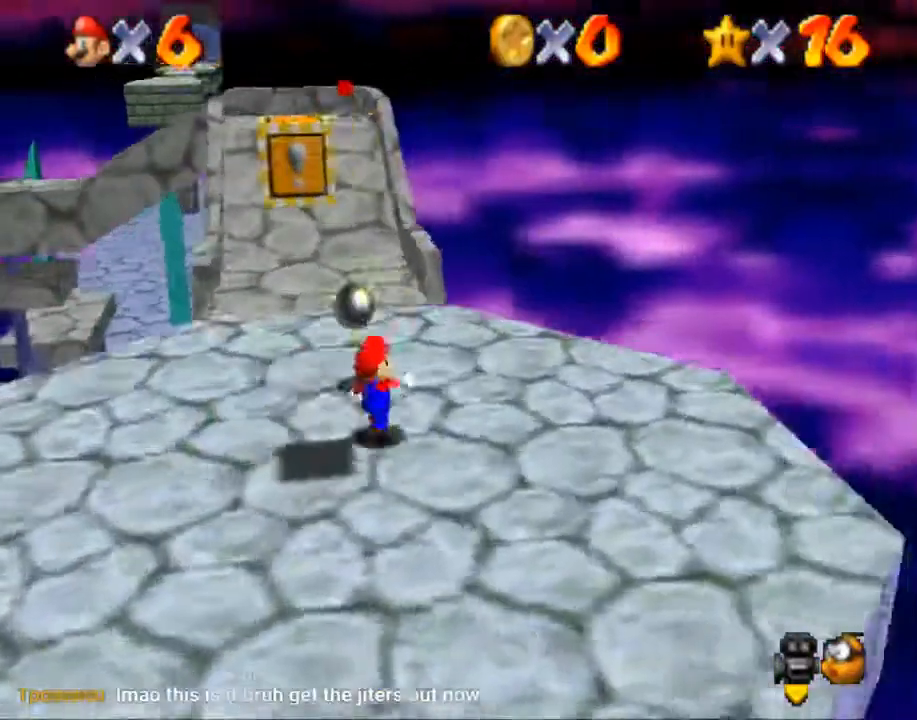
{"buttons": [], "left_stick": "up", "right_stick": "center"}
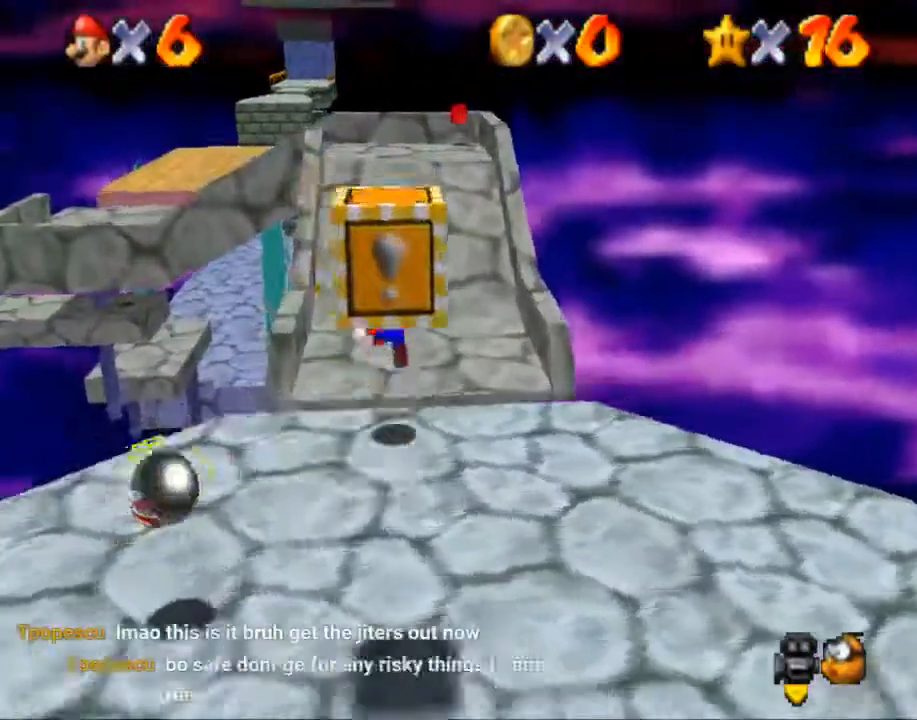
{"buttons": [], "left_stick": "up", "right_stick": "center", "events": [[34, "left_stick", "up-right"], [267, "left_stick", "up"]]}
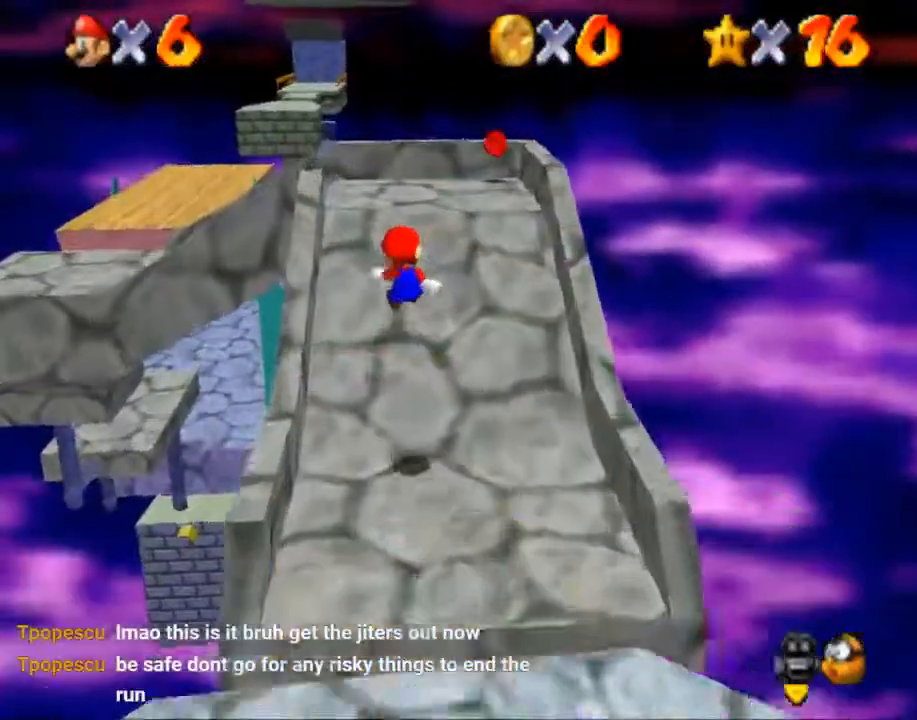
{"buttons": [], "left_stick": "up-left", "right_stick": "center", "events": [[434, "left_stick", "up-left"]]}
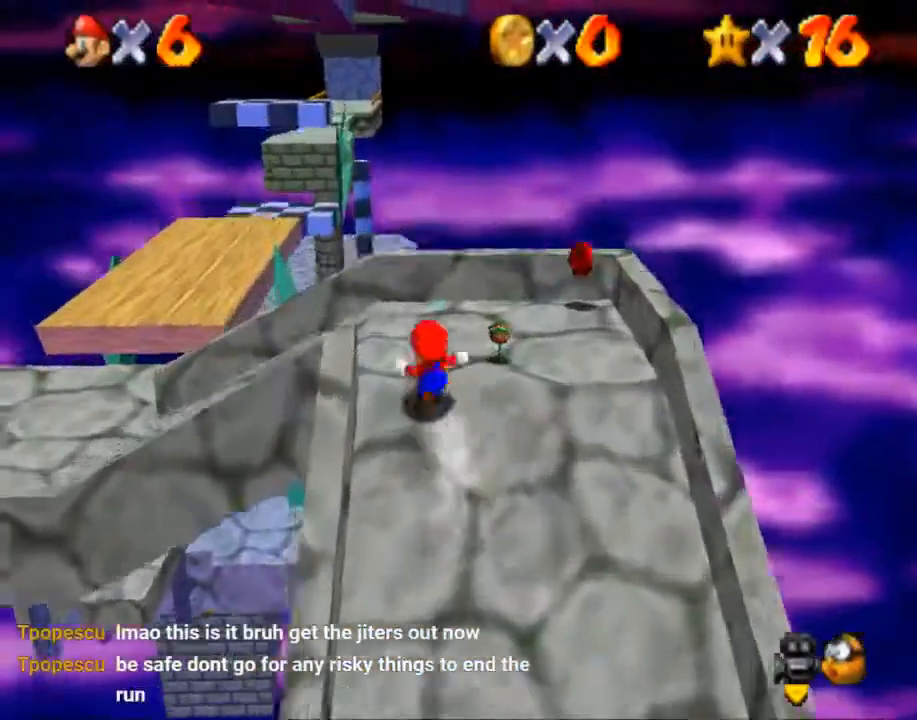
{"buttons": [], "left_stick": "up", "right_stick": "center"}
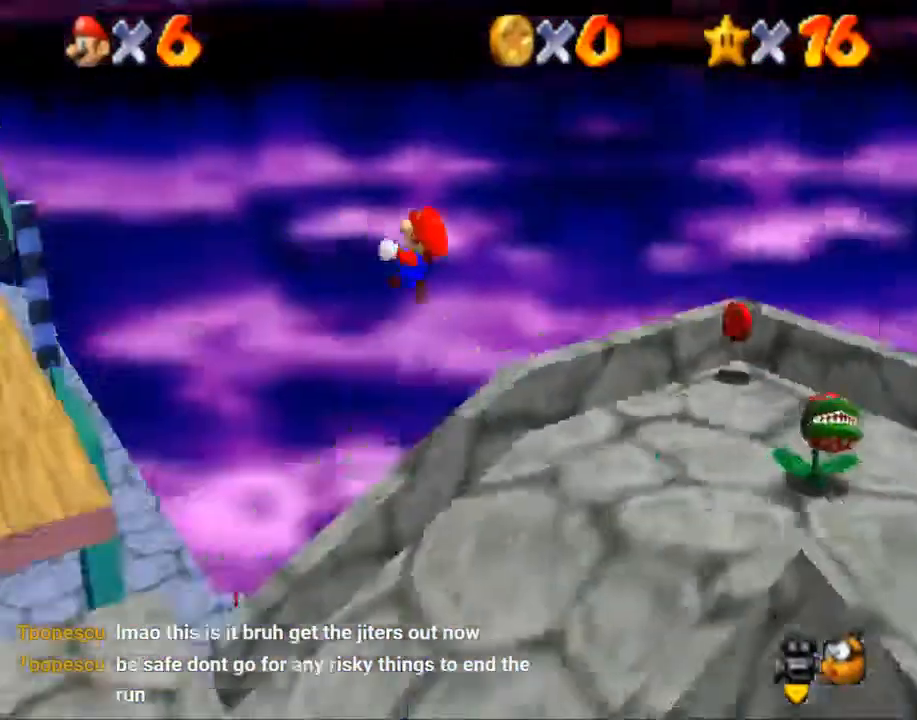
{"buttons": [], "left_stick": "down-left", "right_stick": "center", "events": [[333, "left_stick", "down-left"]]}
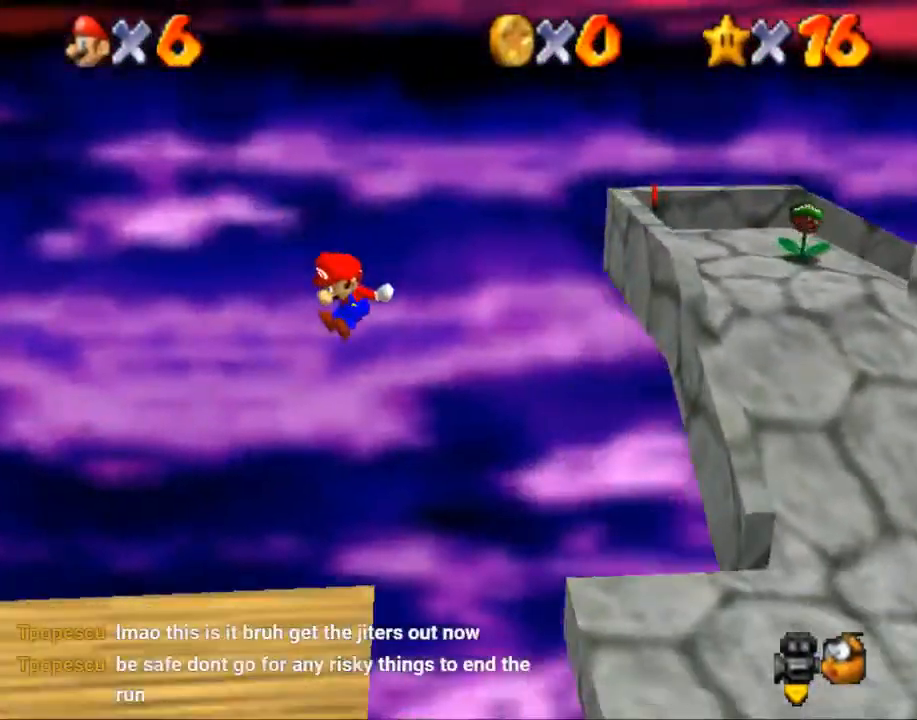
{"buttons": [], "left_stick": "left", "right_stick": "center", "events": [[67, "left_stick", "left"]]}
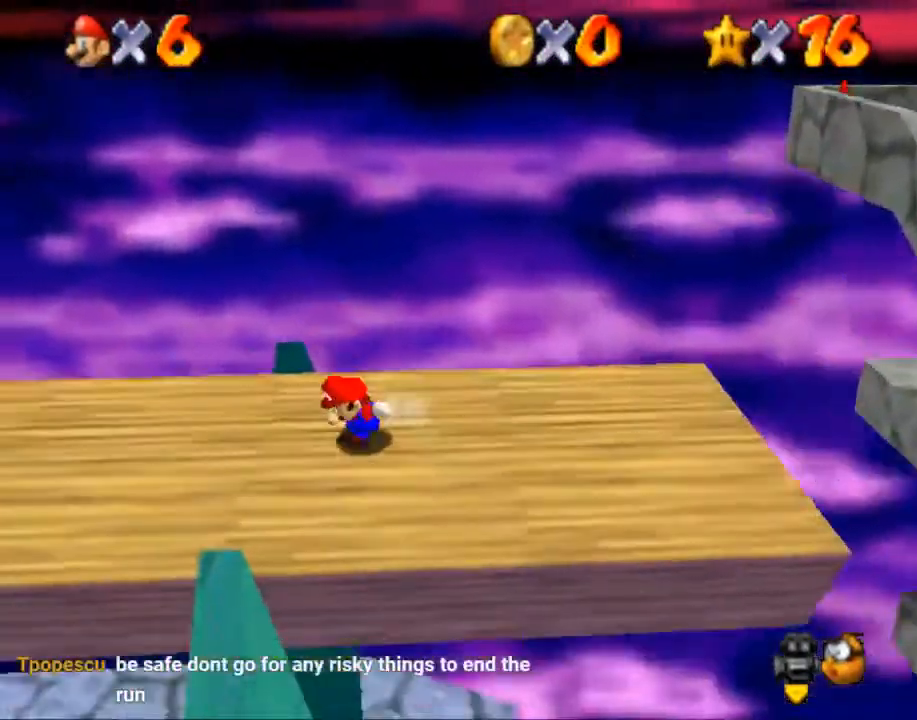
{"buttons": [], "left_stick": "up-left", "right_stick": "center", "events": [[467, "left_stick", "up-left"]]}
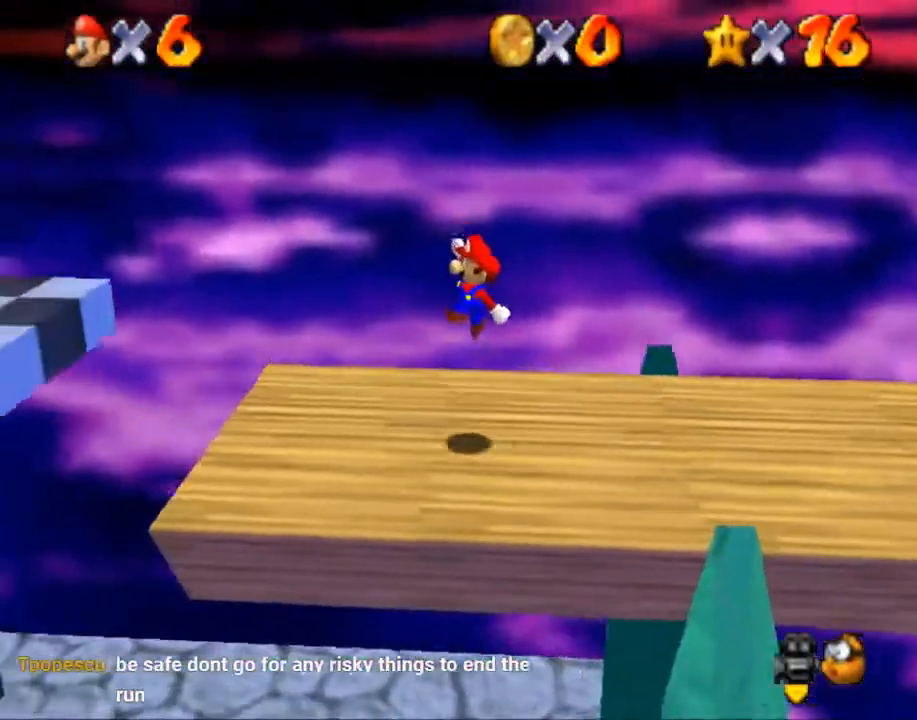
{"buttons": [], "left_stick": "left", "right_stick": "center", "events": [[301, "left_stick", "left"]]}